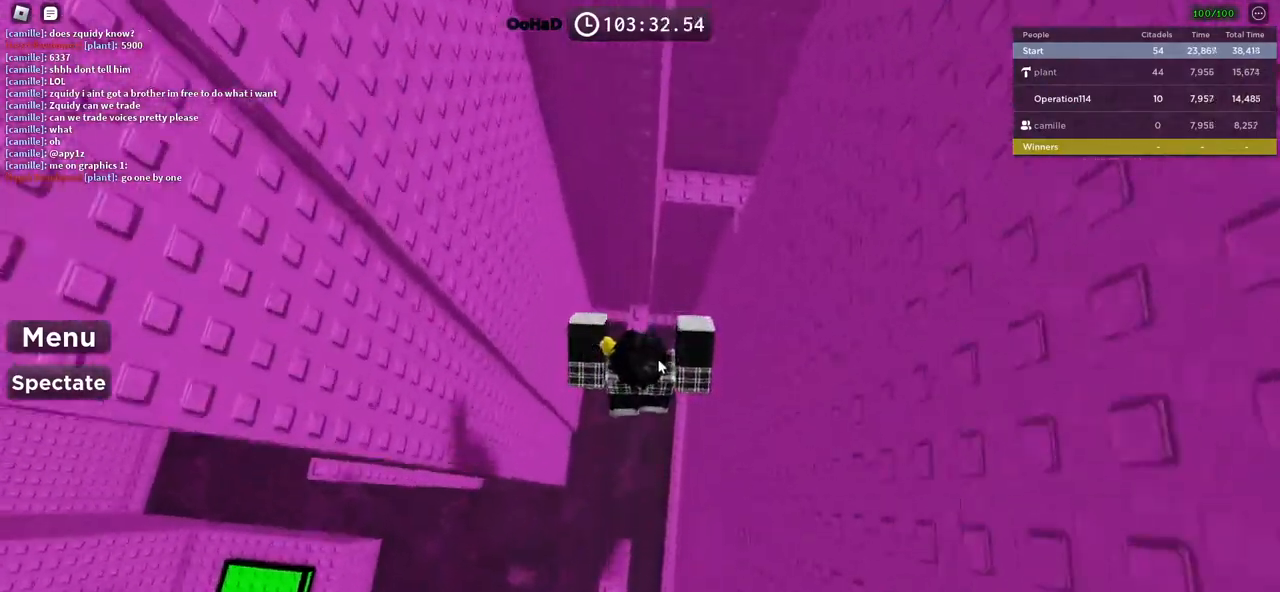
Gameplay with keyboard; each line is a JSON object with the keys held at the frame after it. "events" lists presses ("down") and releases ("up") of "a", "ctrl", "d", "e", "f", "q", "r", "s", "shift", "space", "tab" and "w" between this image and that frame as [ms after this image, input, new state], when the widget could be followed in between. No other keys are recorded. Mouse input is not recorded.
{"keys": ["d"], "events": [[50, "shift", "down"], [184, "d", "down"], [184, "shift", "up"], [200, "w", "up"], [267, "space", "down"], [434, "space", "up"]]}
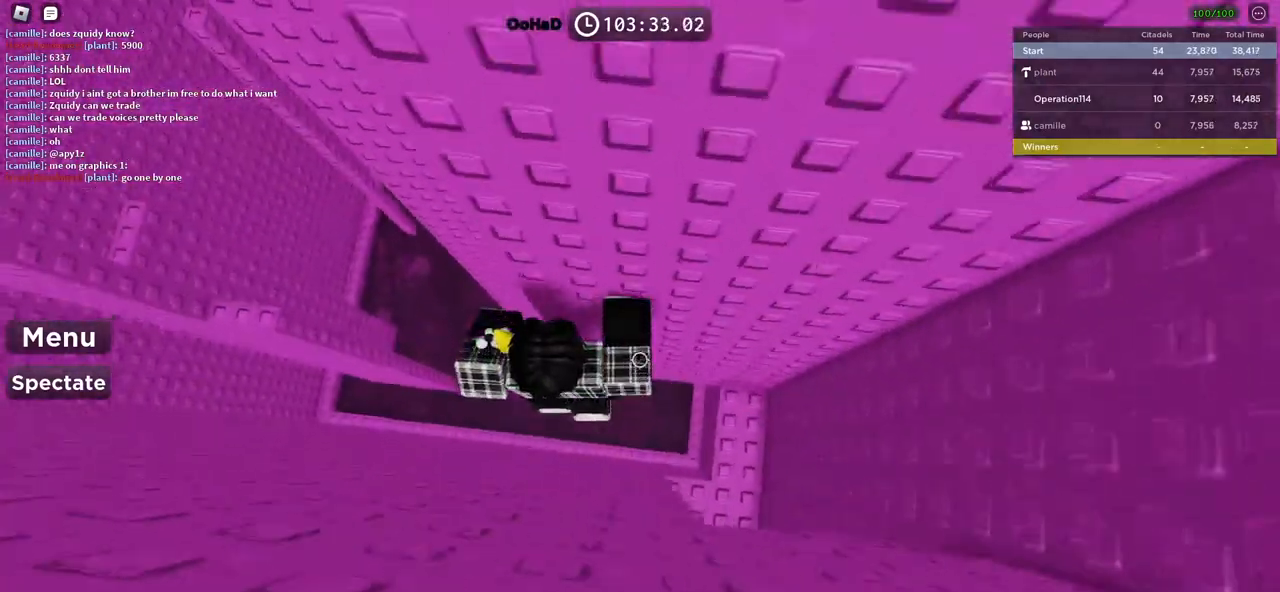
{"keys": ["d"], "events": []}
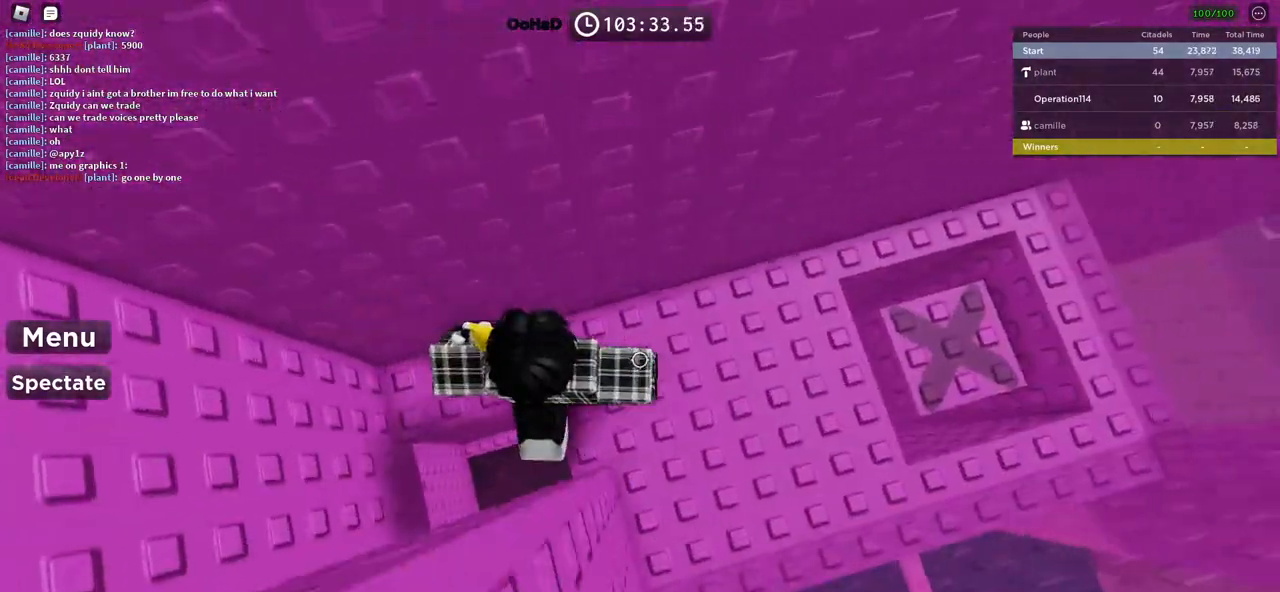
{"keys": ["d"], "events": []}
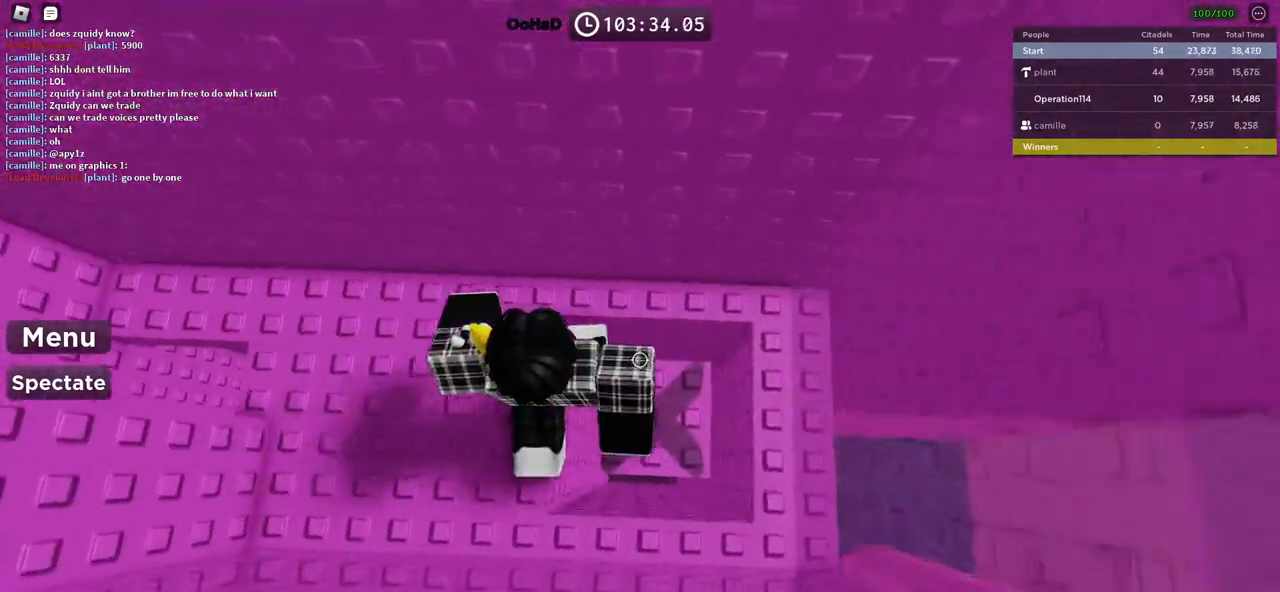
{"keys": [], "events": [[117, "d", "up"], [200, "shift", "down"], [300, "shift", "up"]]}
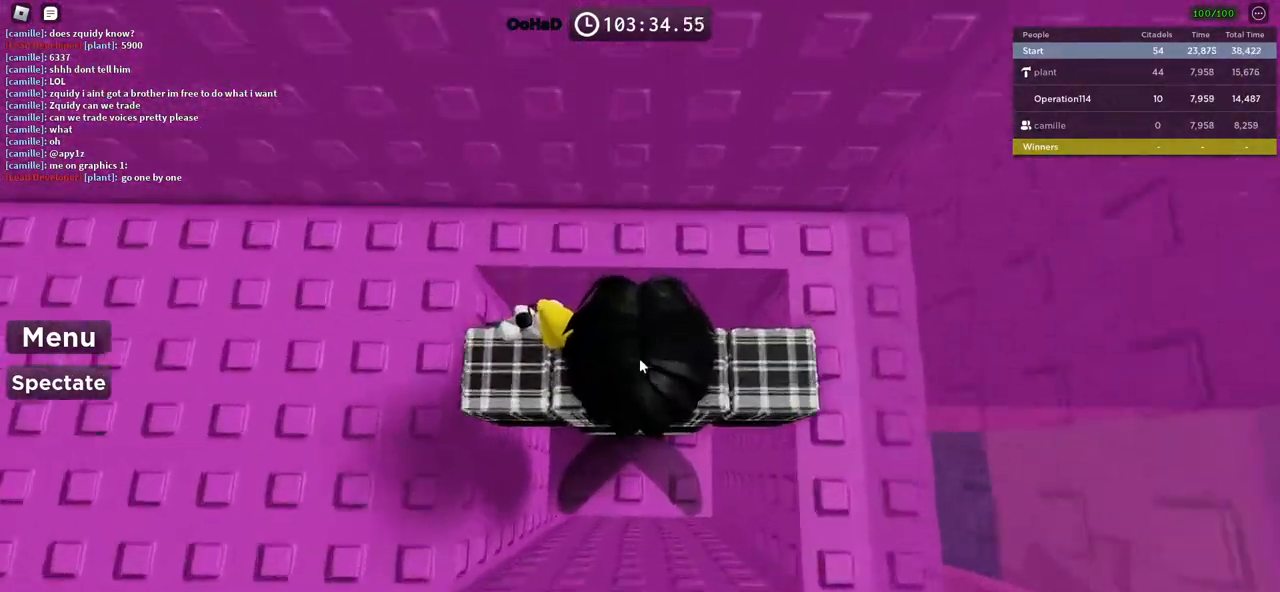
{"keys": ["d"], "events": [[267, "shift", "down"], [350, "shift", "up"], [434, "d", "down"]]}
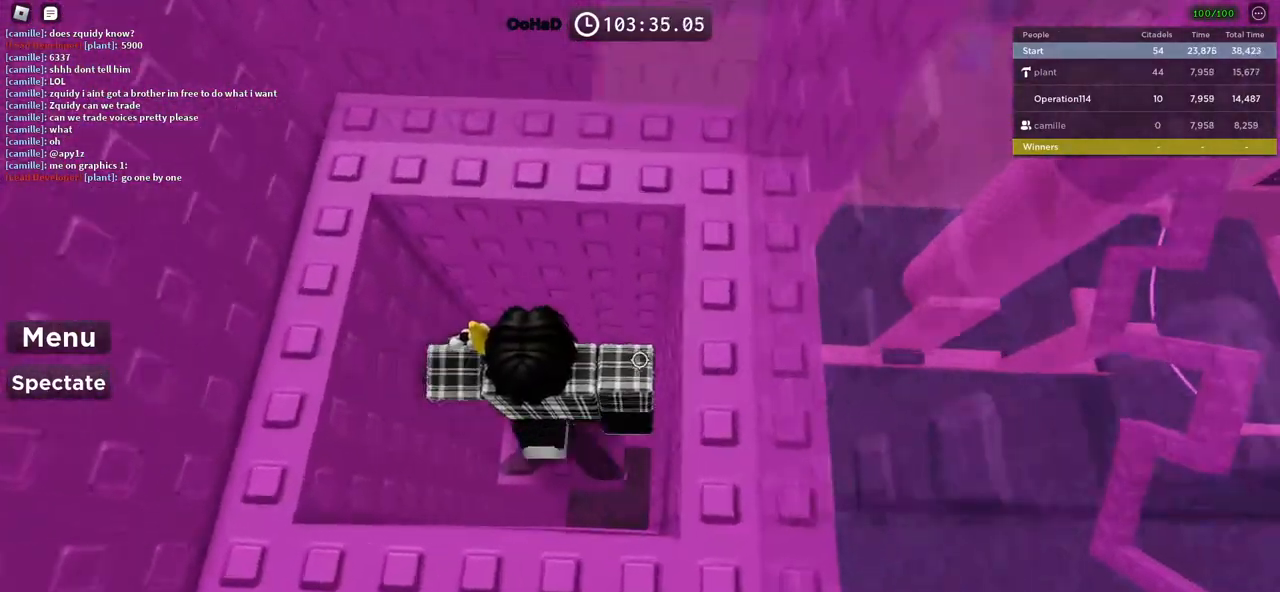
{"keys": [], "events": [[17, "d", "up"]]}
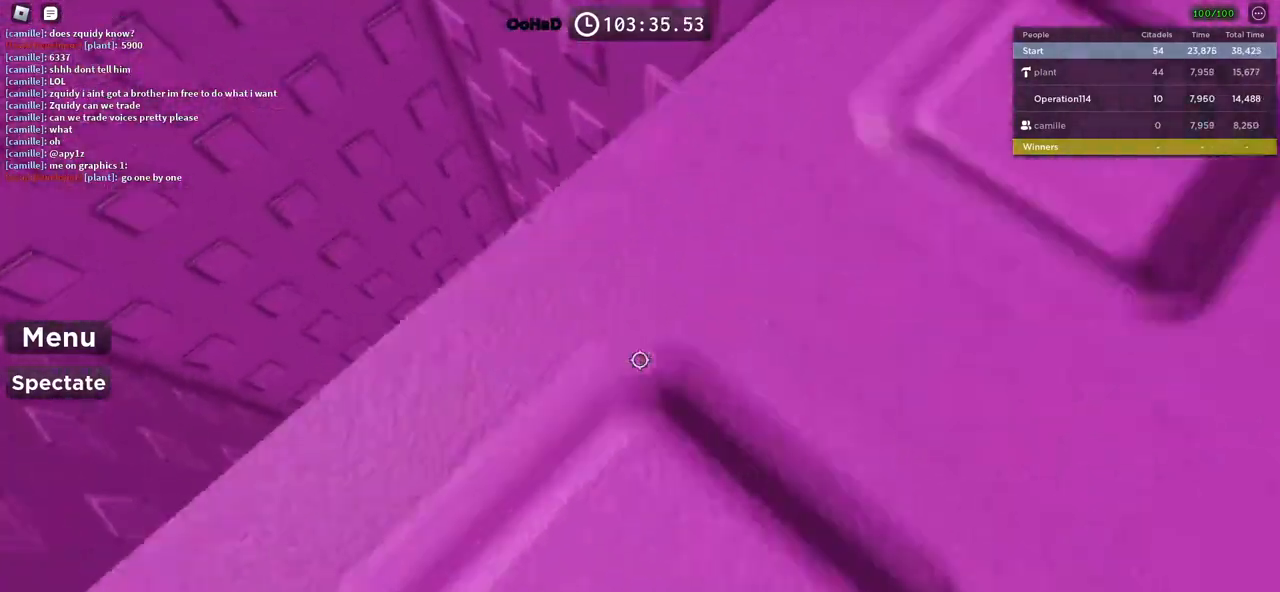
{"keys": [], "events": []}
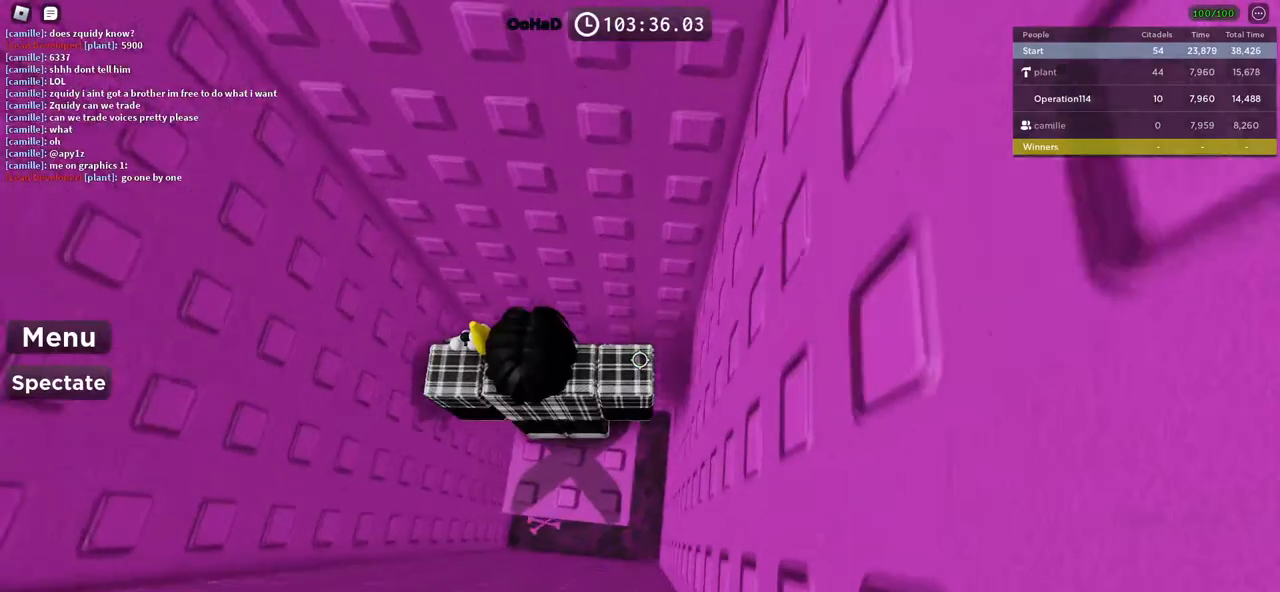
{"keys": [], "events": []}
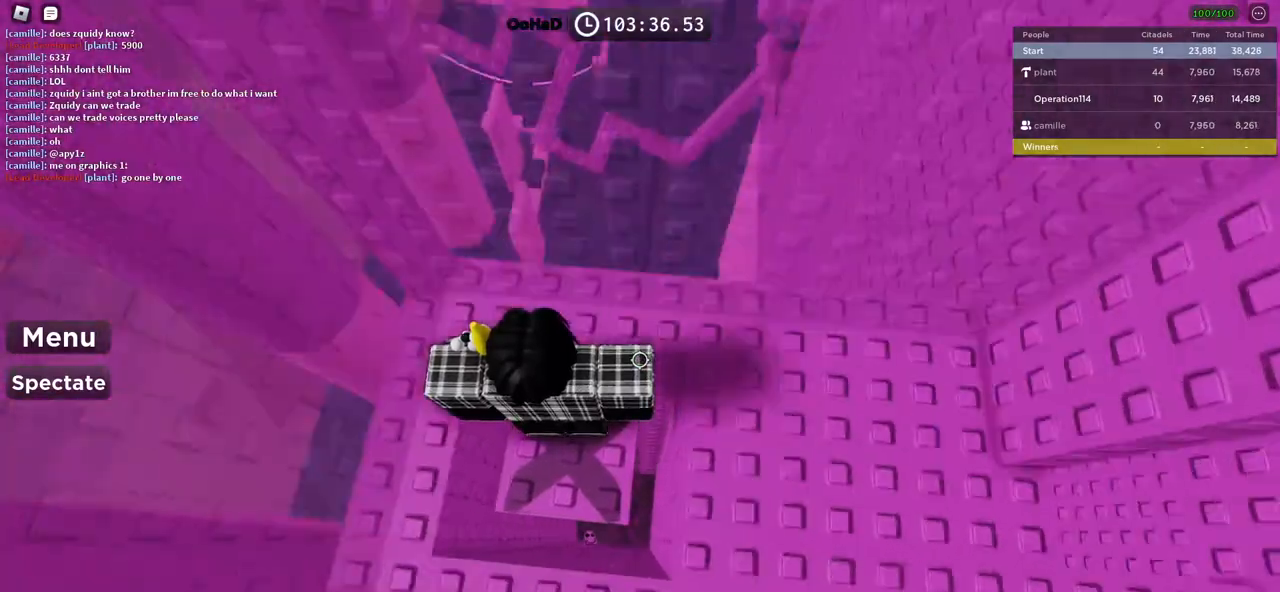
{"keys": [], "events": []}
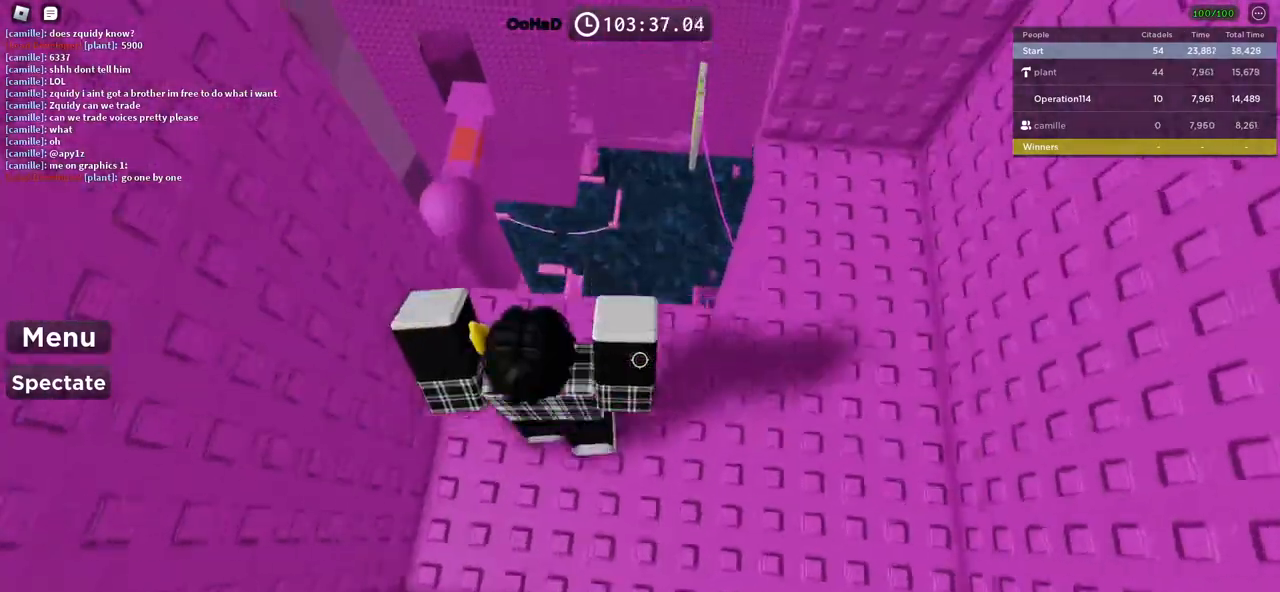
{"keys": ["d"], "events": [[350, "d", "down"]]}
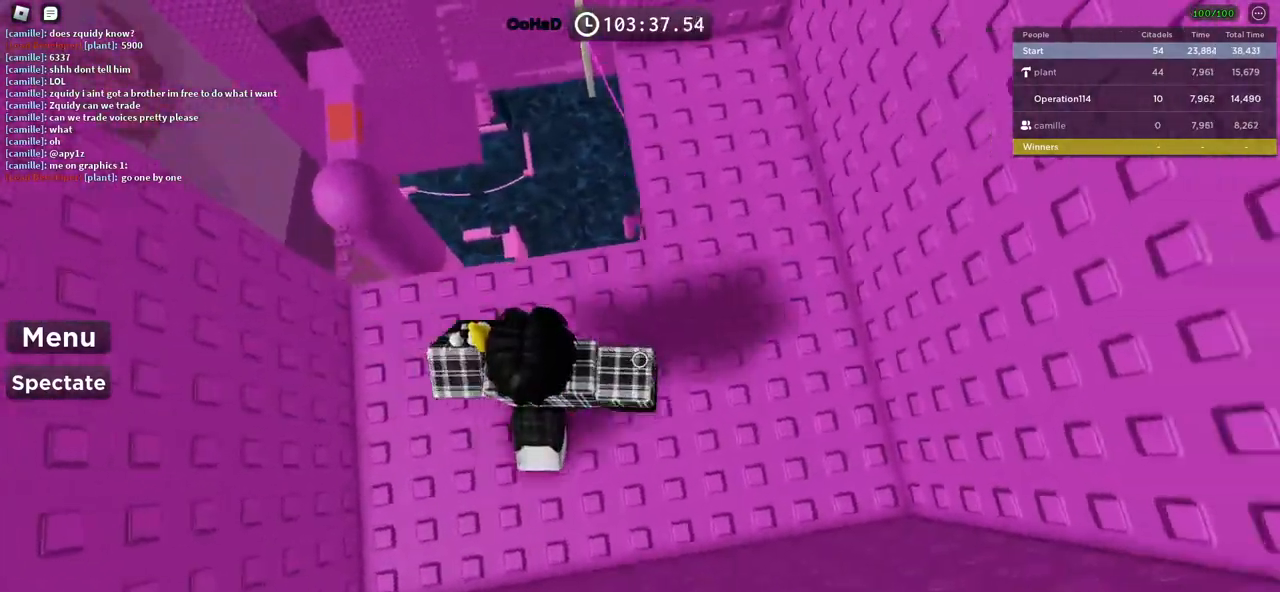
{"keys": ["w"], "events": [[167, "w", "down"], [267, "d", "up"]]}
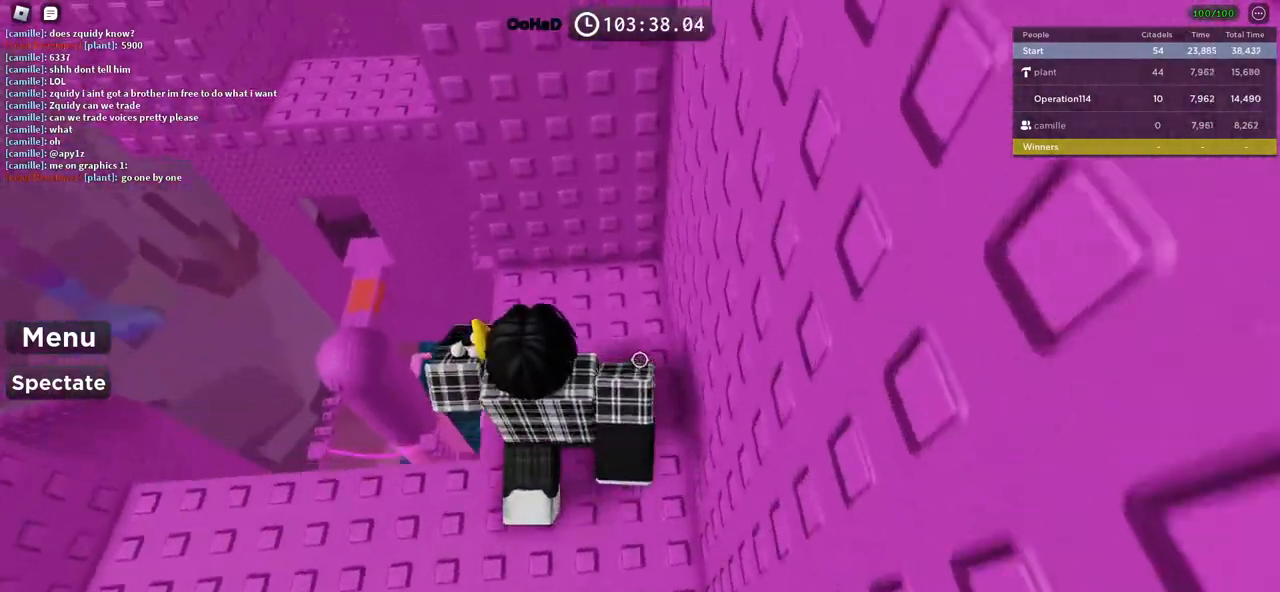
{"keys": [], "events": [[150, "a", "down"], [317, "a", "up"], [367, "w", "up"]]}
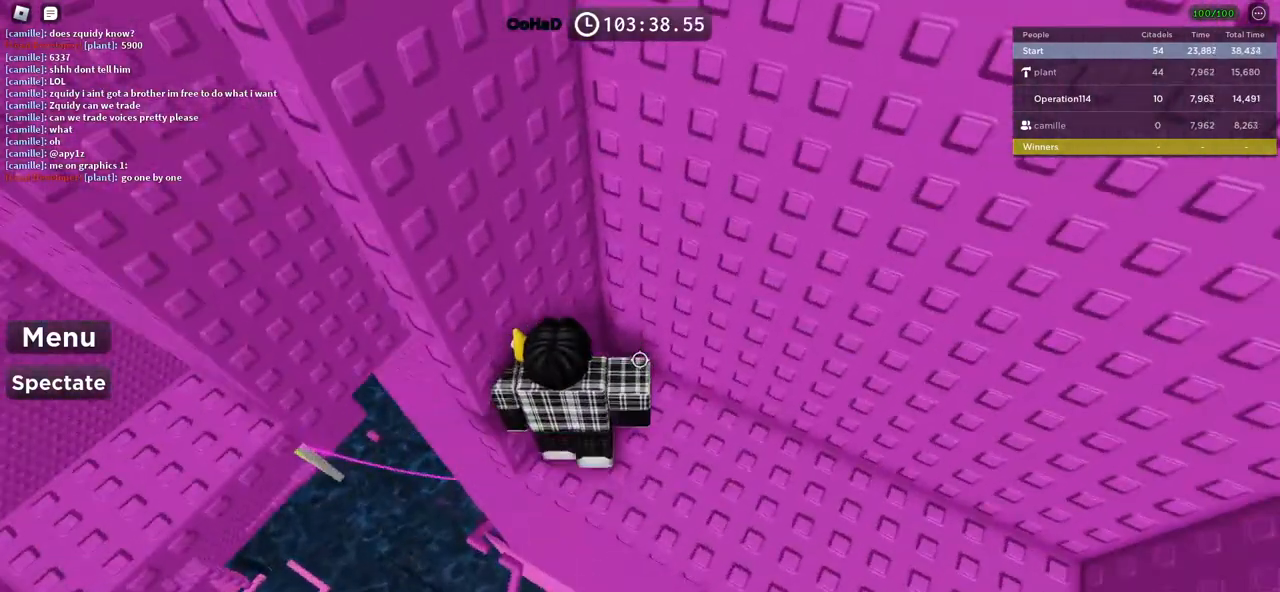
{"keys": ["a"], "events": [[334, "a", "down"], [334, "w", "down"], [400, "a", "up"], [400, "w", "up"], [484, "a", "down"]]}
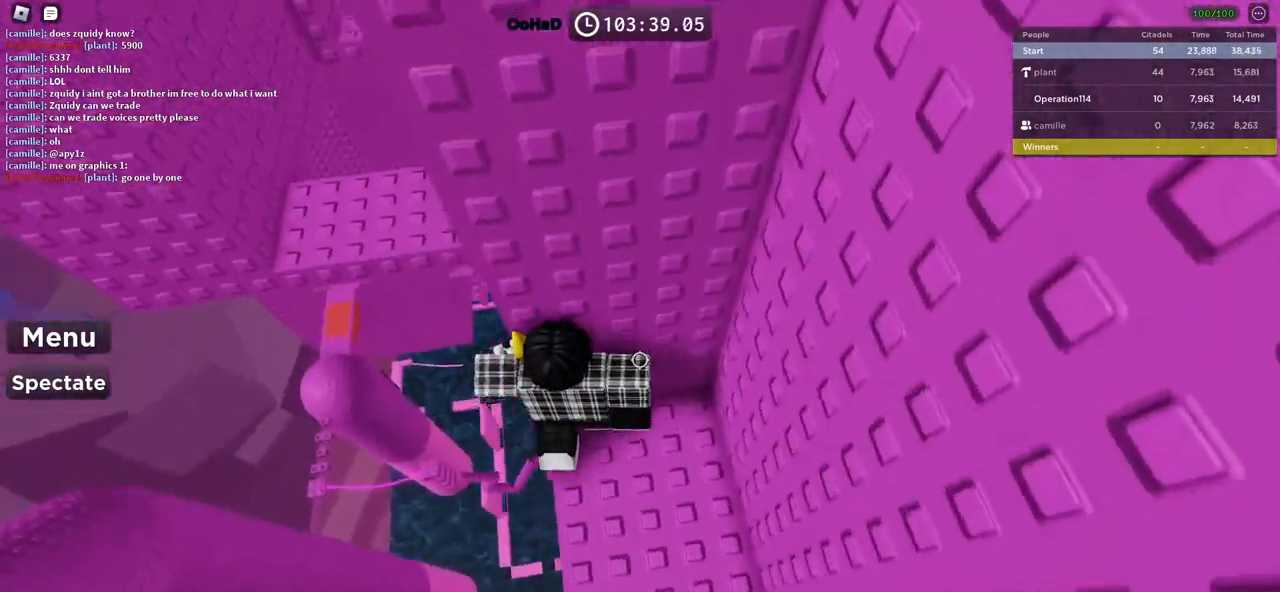
{"keys": ["a"], "events": [[117, "space", "down"], [300, "space", "up"]]}
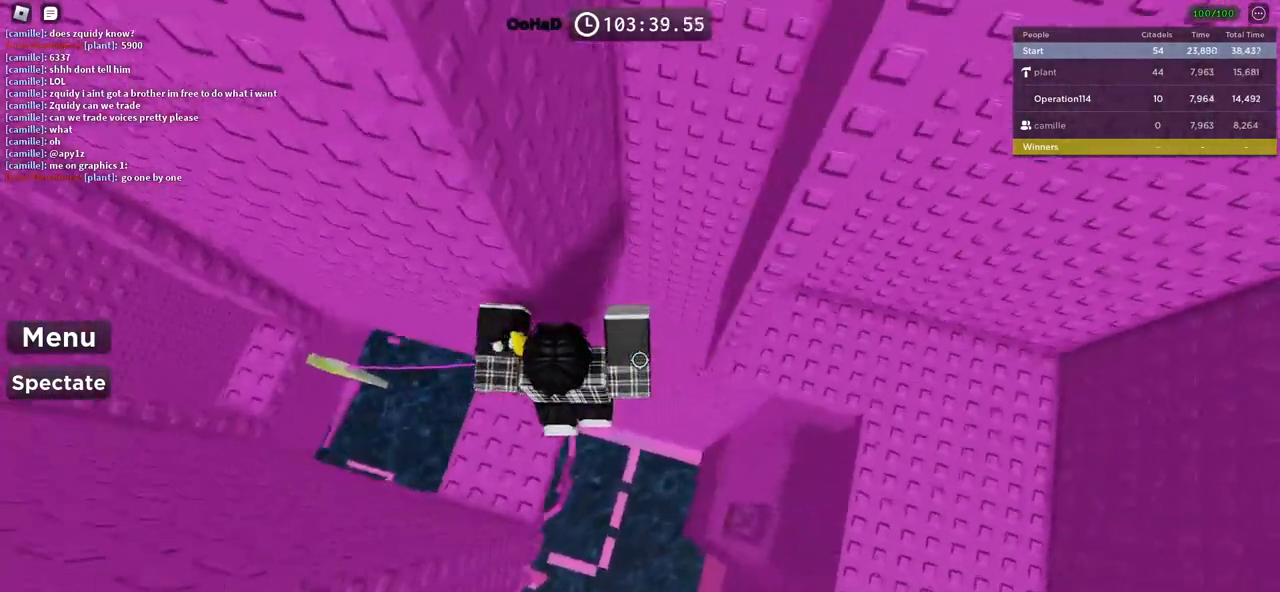
{"keys": [], "events": [[150, "a", "up"], [250, "space", "down"], [384, "space", "up"]]}
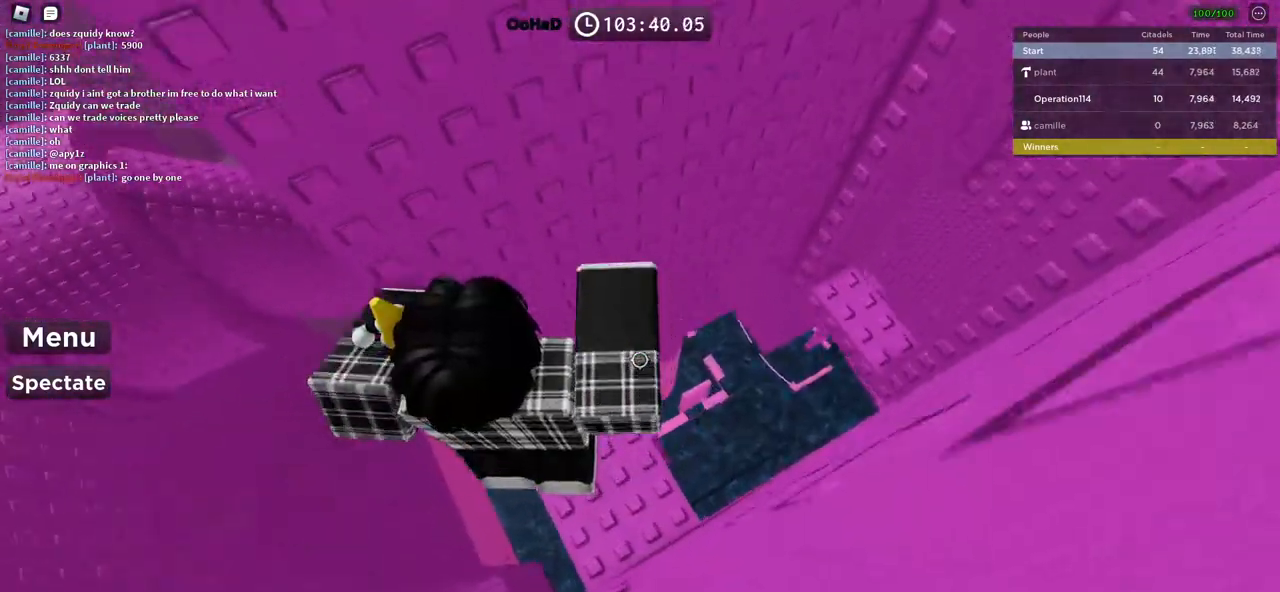
{"keys": ["d", "space"], "events": [[17, "w", "down"], [117, "w", "up"], [250, "d", "down"], [417, "space", "down"]]}
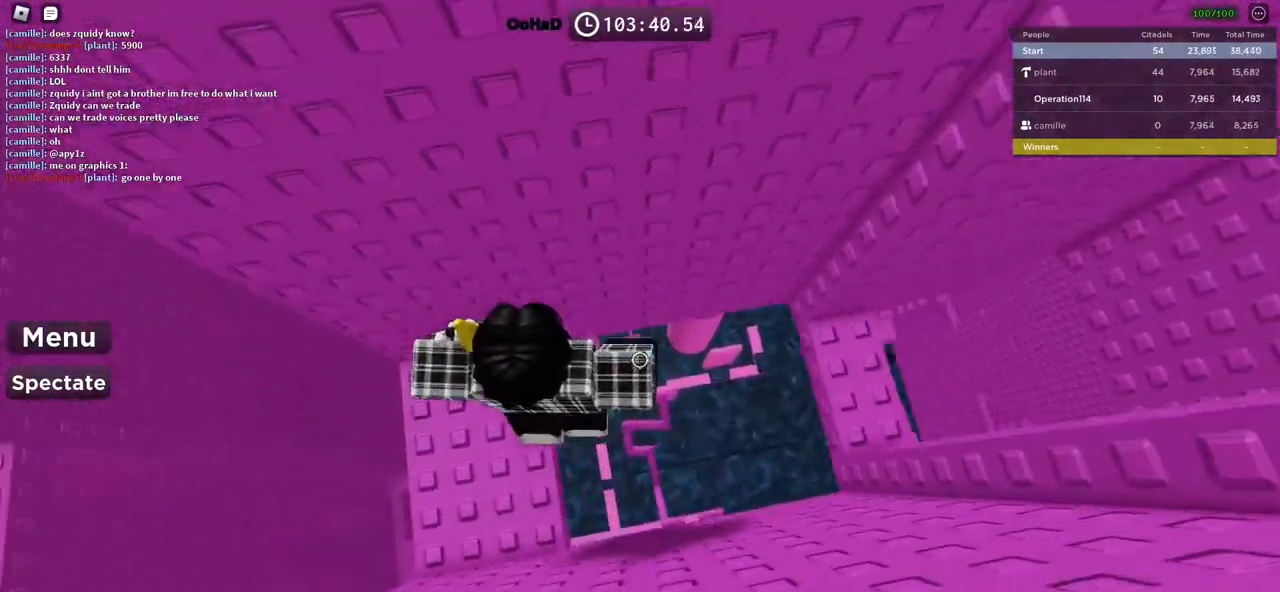
{"keys": [], "events": [[84, "space", "up"], [484, "d", "up"]]}
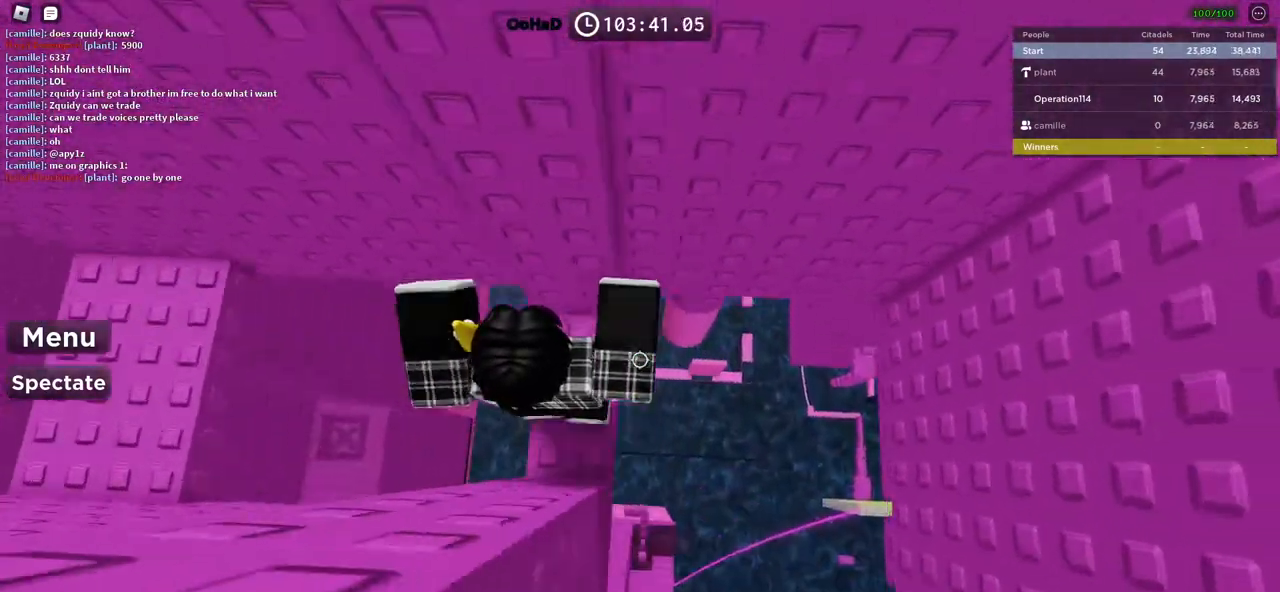
{"keys": ["d", "space"], "events": [[300, "d", "down"], [417, "space", "down"]]}
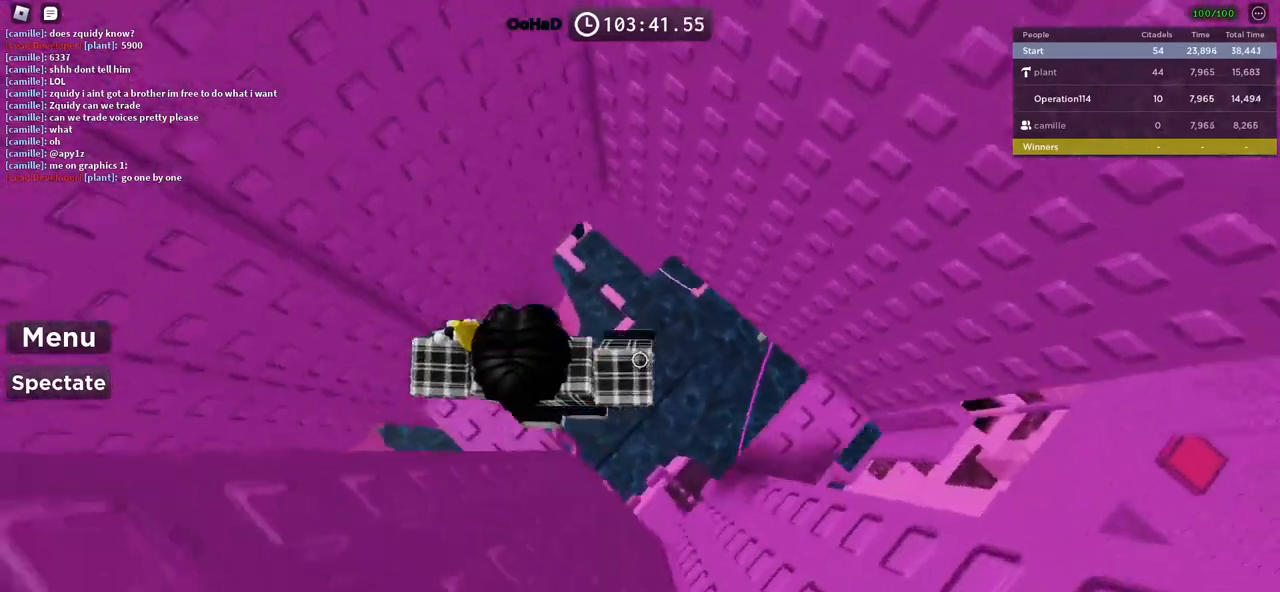
{"keys": [], "events": [[67, "space", "up"], [400, "d", "up"]]}
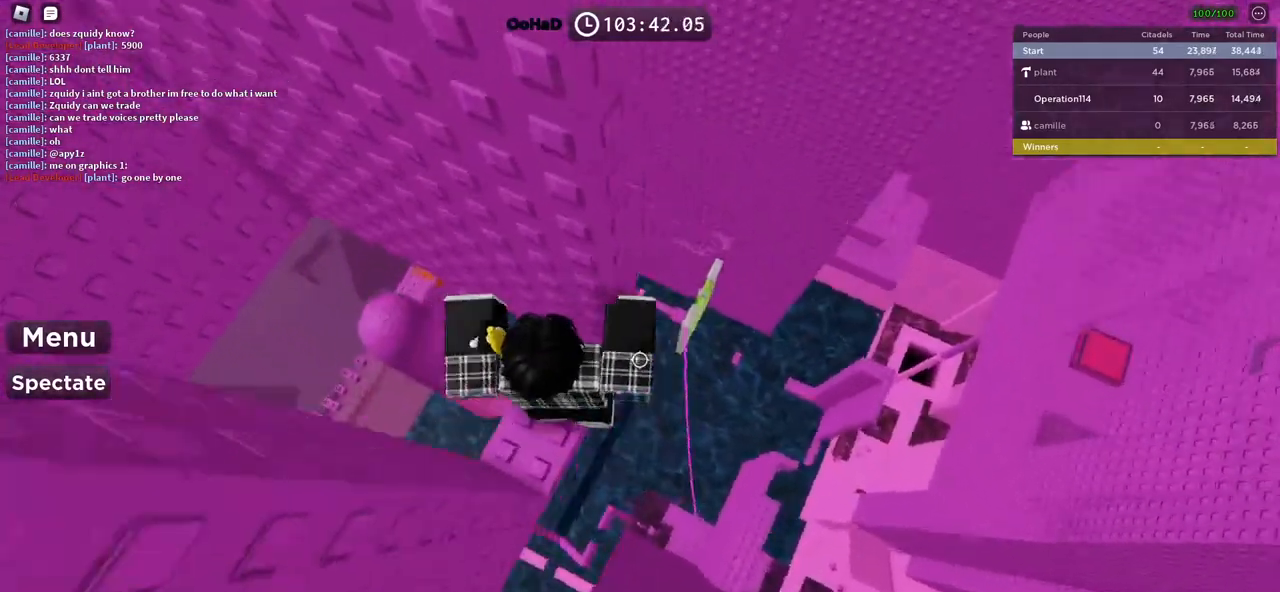
{"keys": [], "events": []}
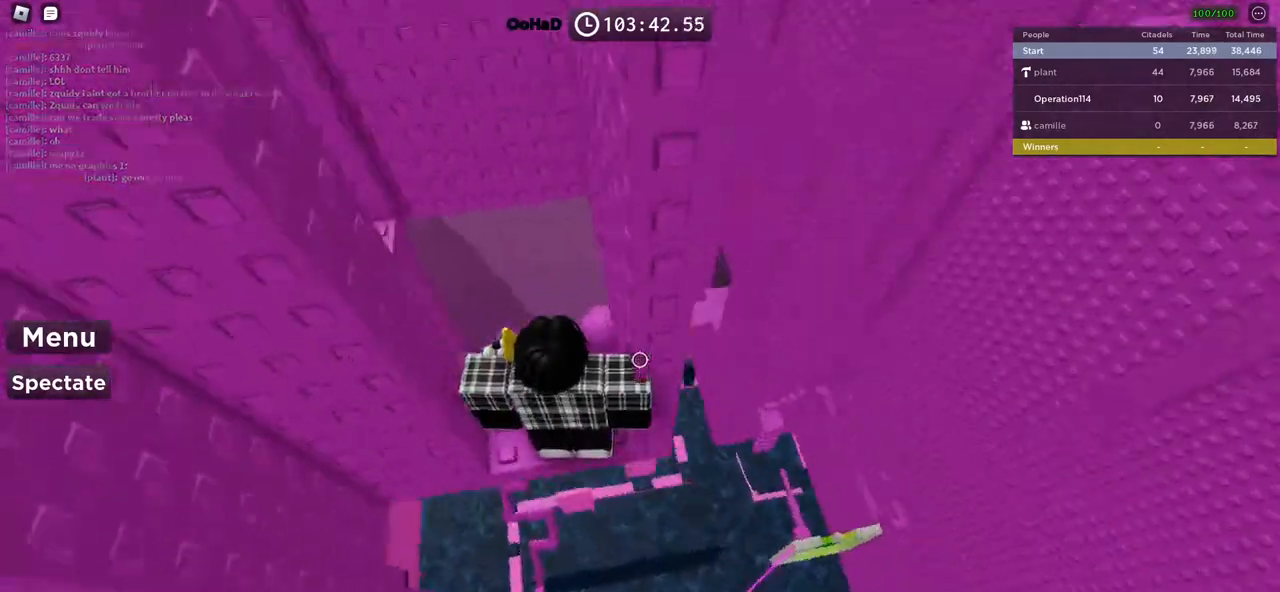
{"keys": ["a"], "events": [[400, "a", "down"]]}
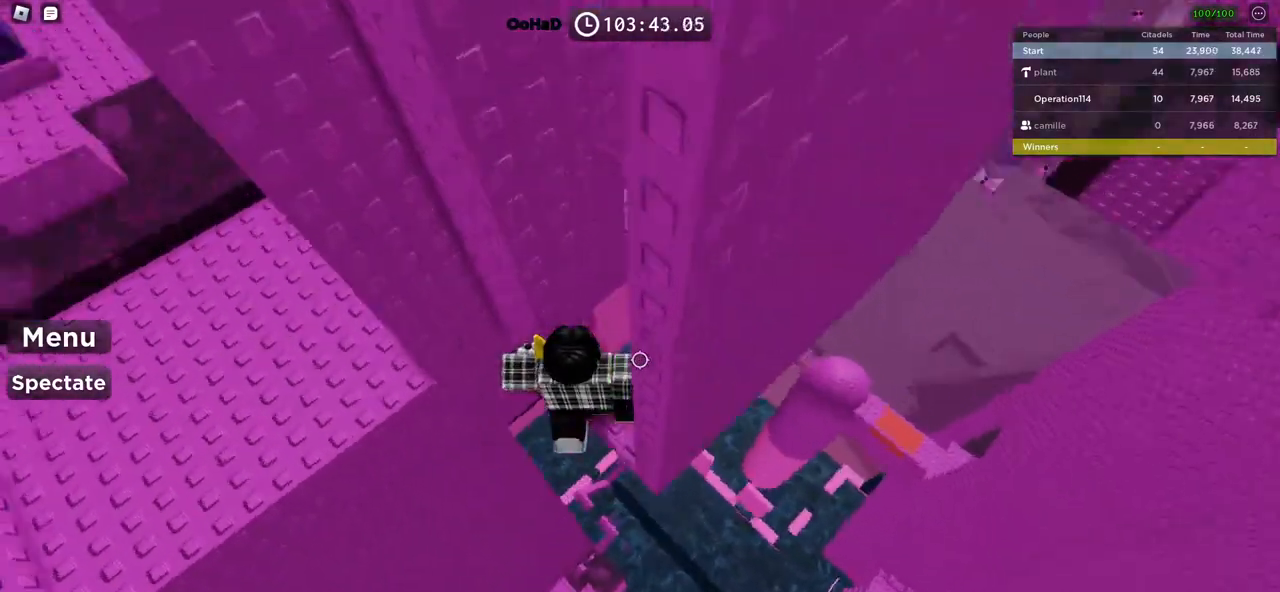
{"keys": ["a", "w"], "events": [[17, "space", "down"], [167, "space", "up"], [367, "w", "down"]]}
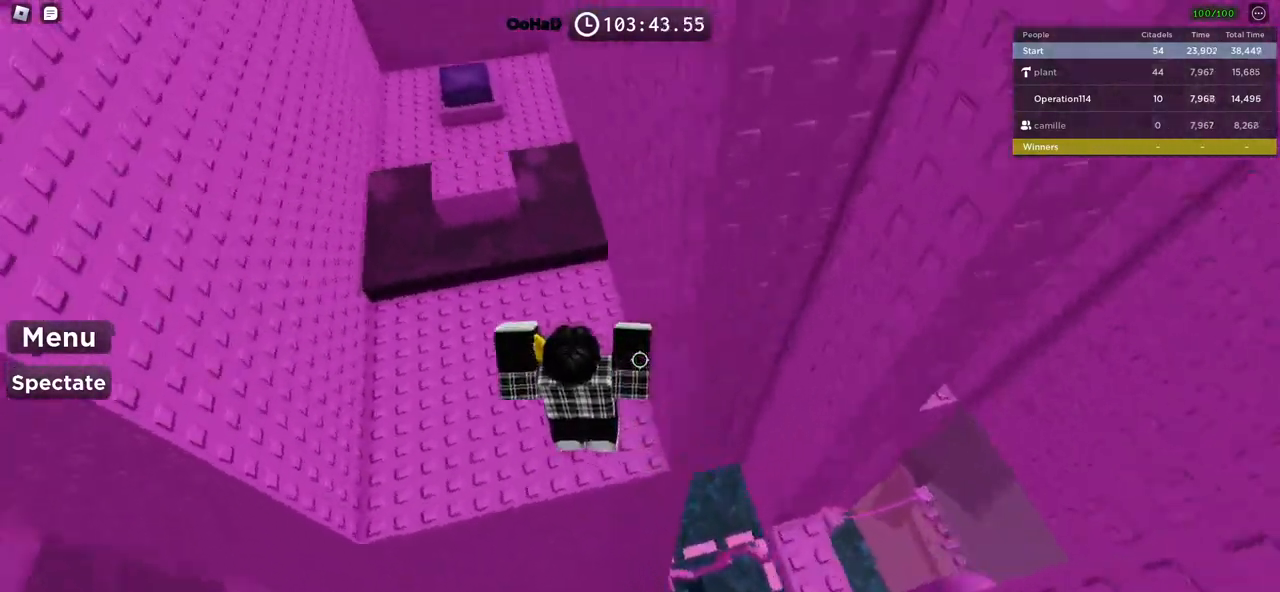
{"keys": ["w"], "events": [[117, "shift", "down"], [217, "a", "up"], [250, "shift", "up"]]}
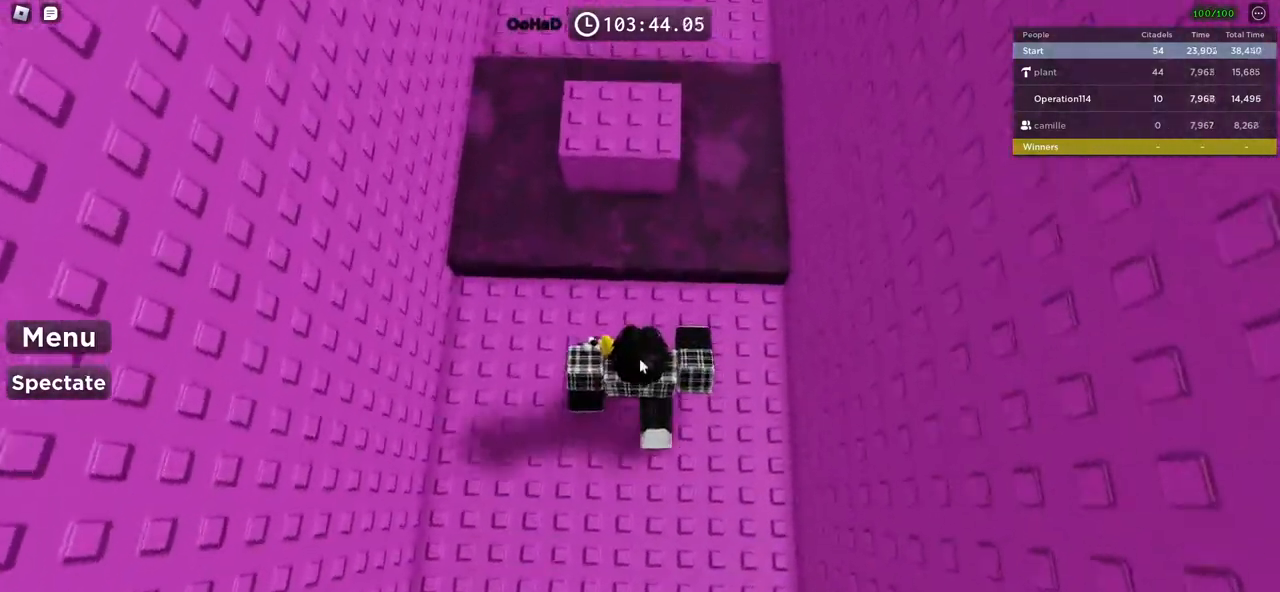
{"keys": ["space", "w"], "events": [[34, "space", "down"]]}
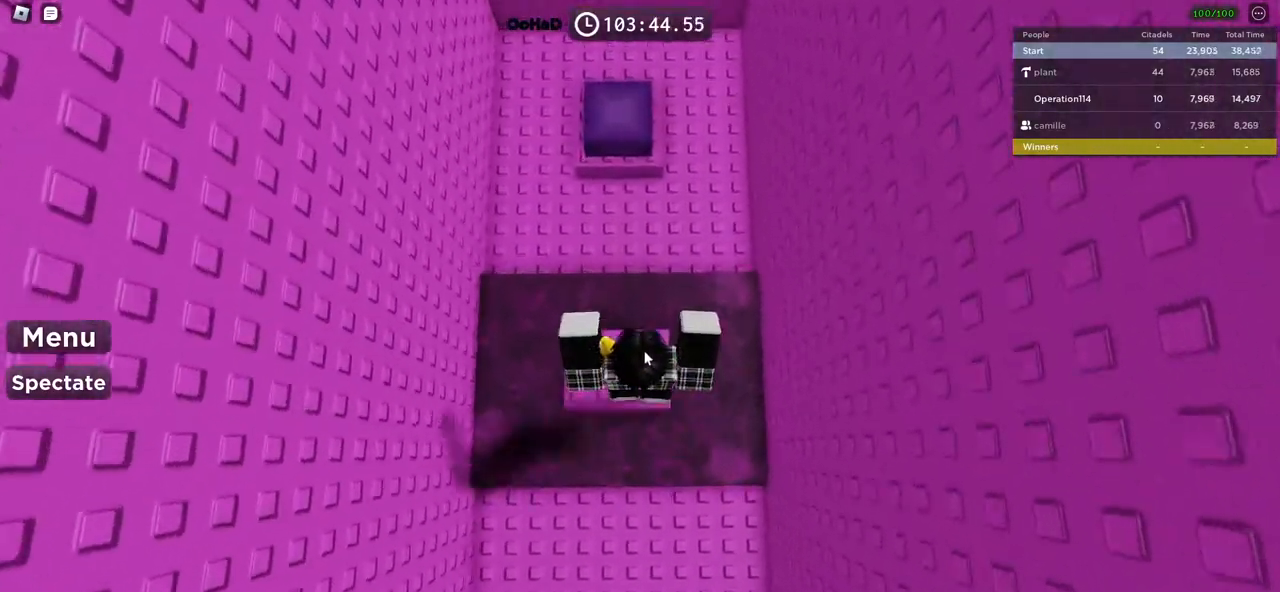
{"keys": ["shift", "w"], "events": [[317, "space", "up"], [417, "shift", "down"]]}
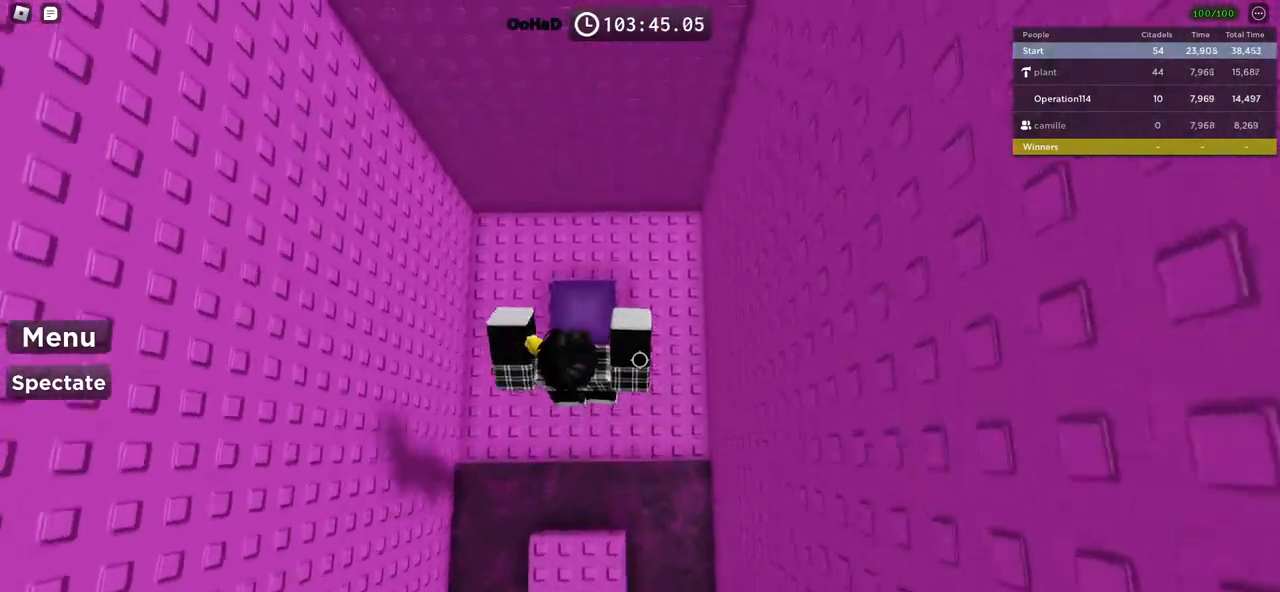
{"keys": [], "events": [[150, "shift", "up"], [234, "w", "up"]]}